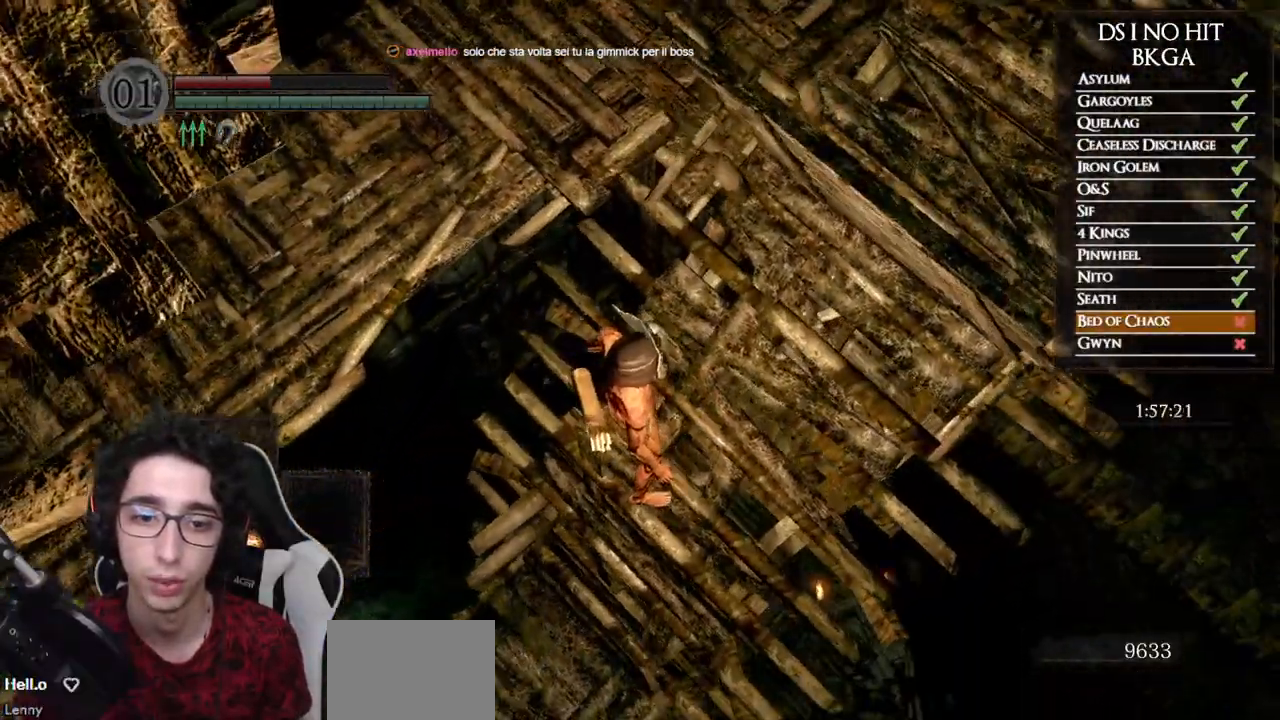
Gameplay with a controller (Xbox layout); each line is a JSON object with the inputs held at the frame after it. "events" lists button and stick changes between this image and that frame as [ms after this image, input, new state], when the widget could be followed in between.
{"buttons": [], "left_stick": "center", "right_stick": "right", "events": []}
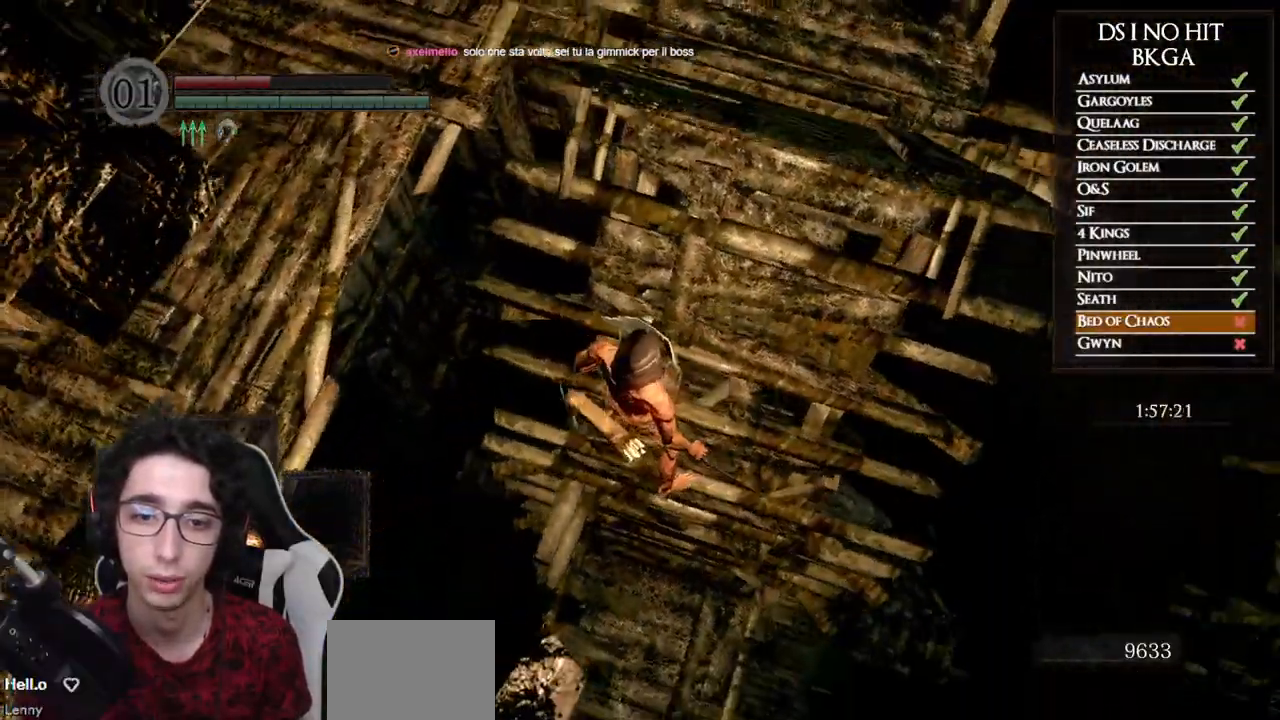
{"buttons": [], "left_stick": "center", "right_stick": "right", "events": []}
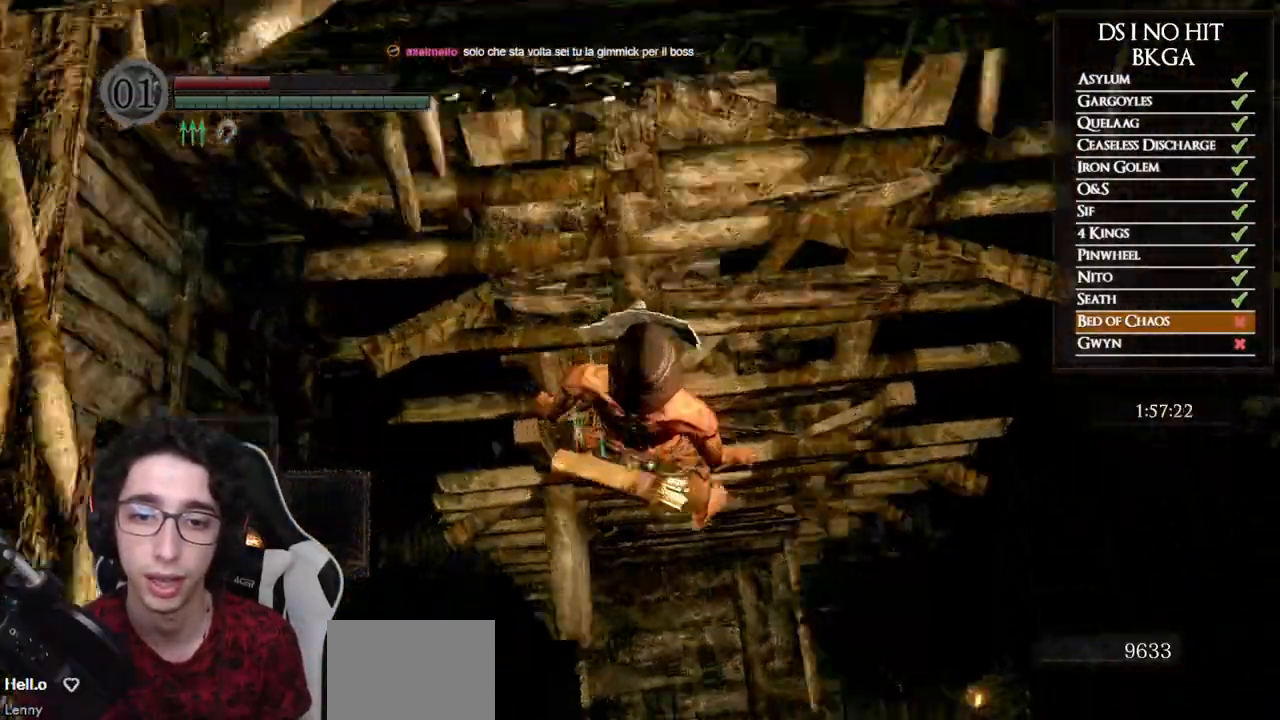
{"buttons": [], "left_stick": "center", "right_stick": "center", "events": [[333, "right_stick", "center"]]}
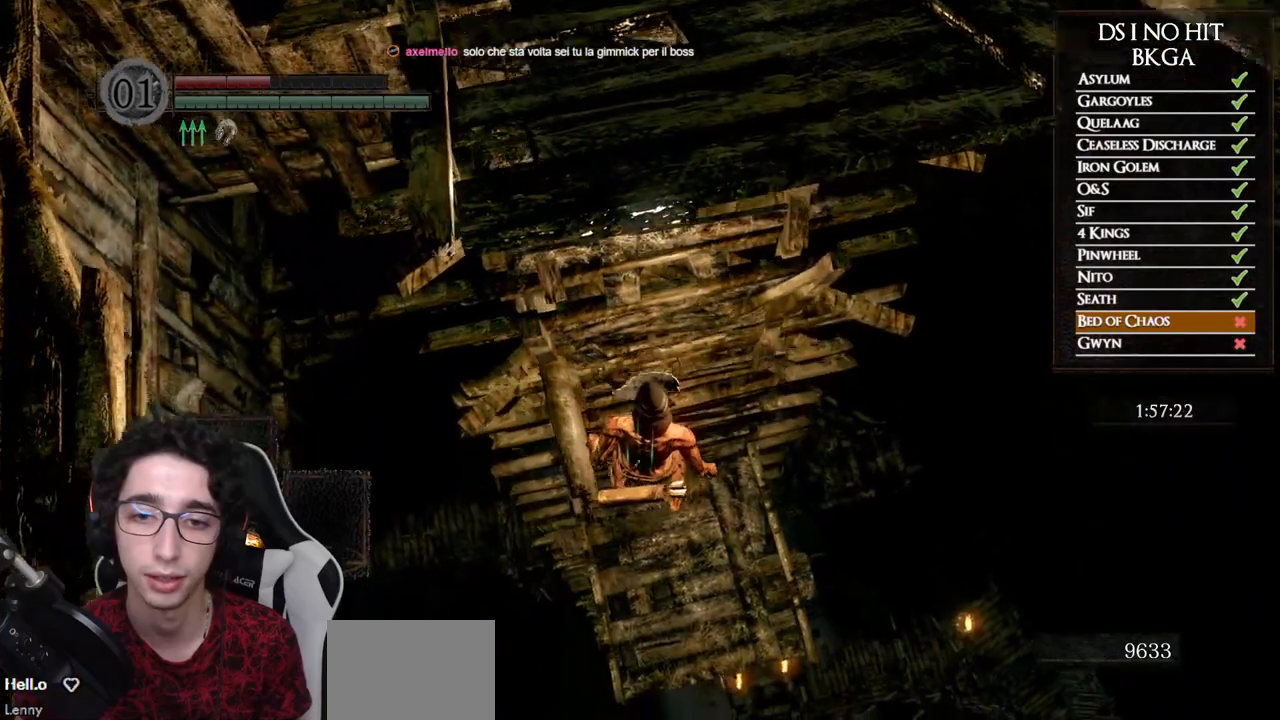
{"buttons": [], "left_stick": "center", "right_stick": "up", "events": [[467, "right_stick", "up"]]}
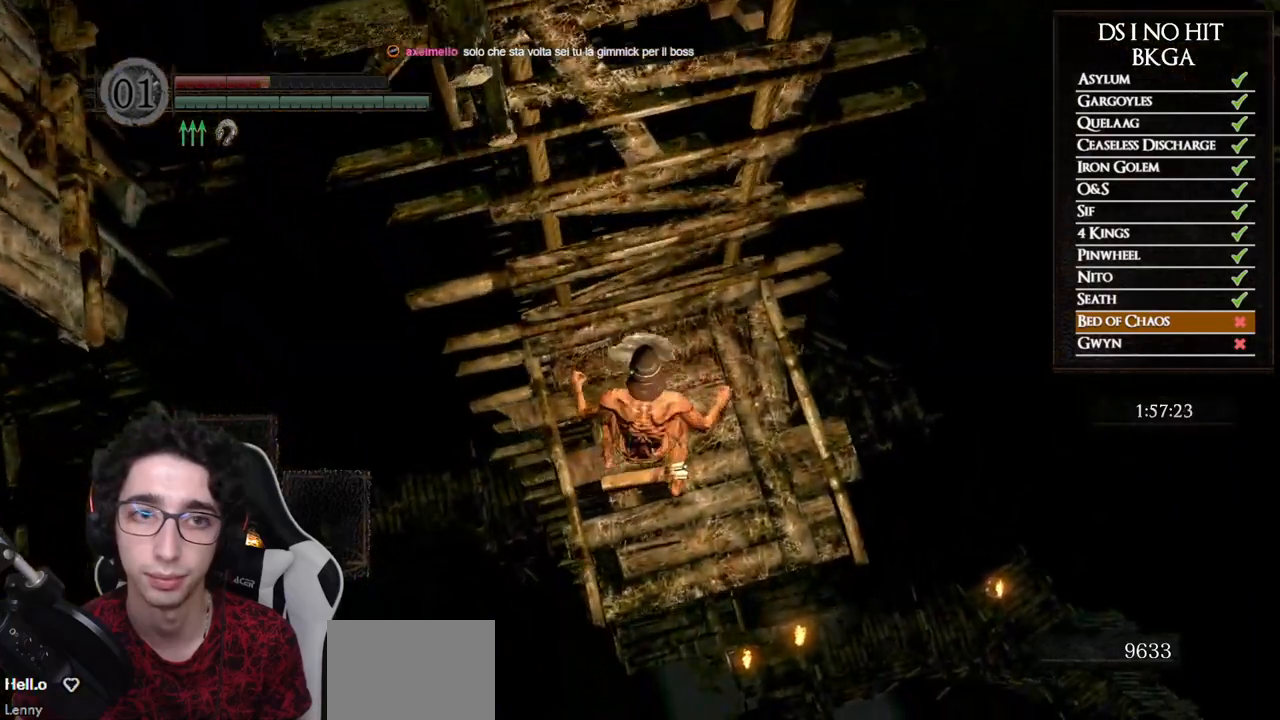
{"buttons": [], "left_stick": "up", "right_stick": "center", "events": [[117, "right_stick", "center"], [200, "left_stick", "up"], [250, "right_stick", "up"], [367, "right_stick", "center"]]}
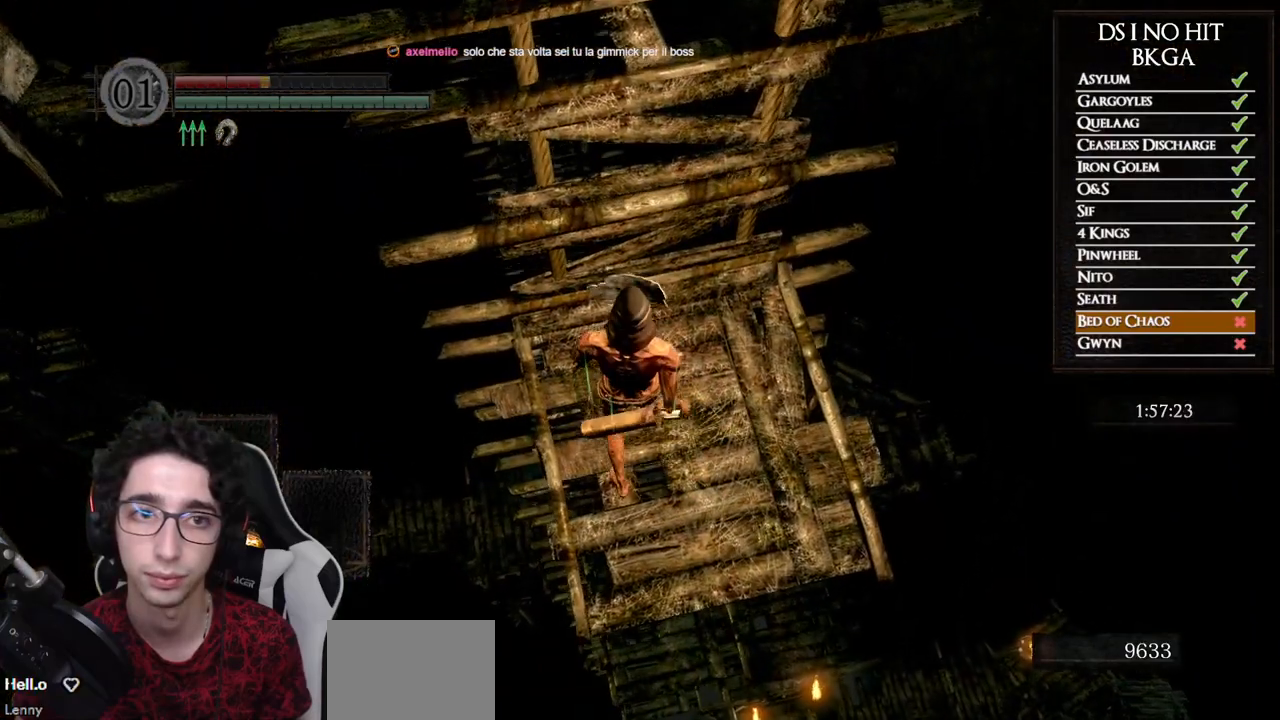
{"buttons": [], "left_stick": "center", "right_stick": "center", "events": [[33, "left_stick", "center"], [117, "X", "down"], [183, "X", "up"], [250, "X", "down"], [333, "X", "up"]]}
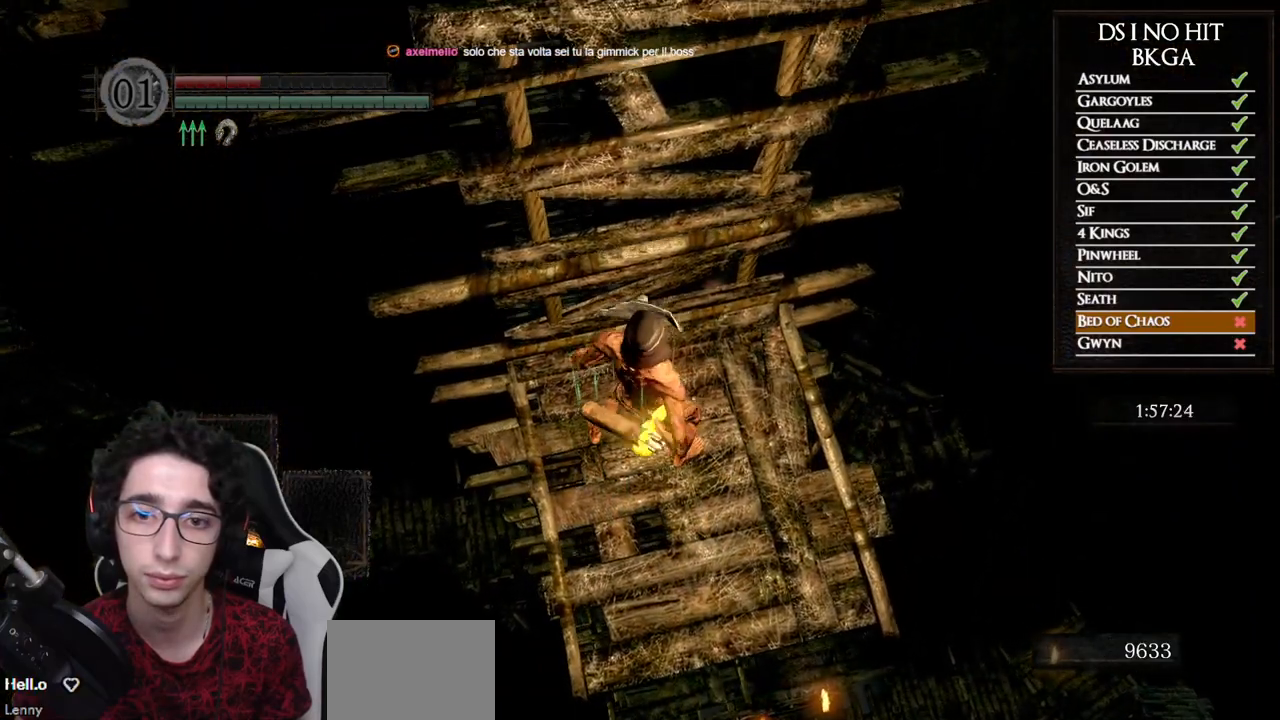
{"buttons": [], "left_stick": "center", "right_stick": "center", "events": [[50, "right_stick", "down"], [150, "right_stick", "center"]]}
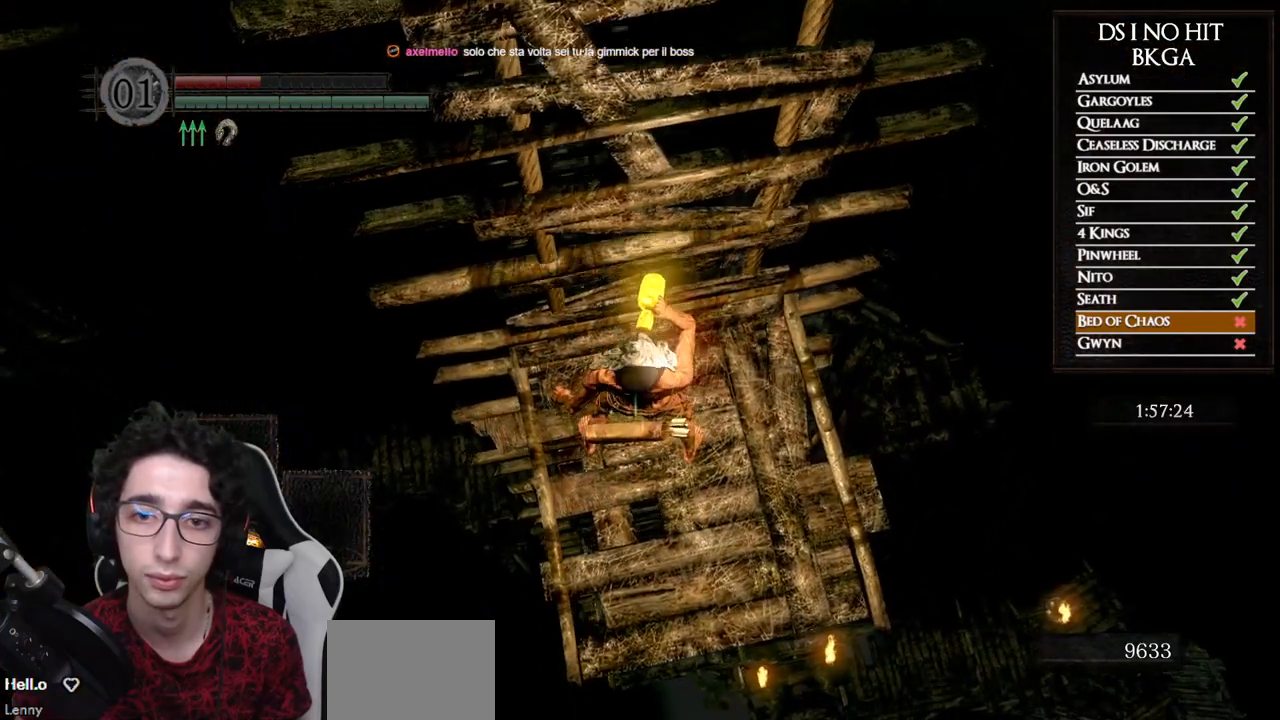
{"buttons": [], "left_stick": "center", "right_stick": "center", "events": []}
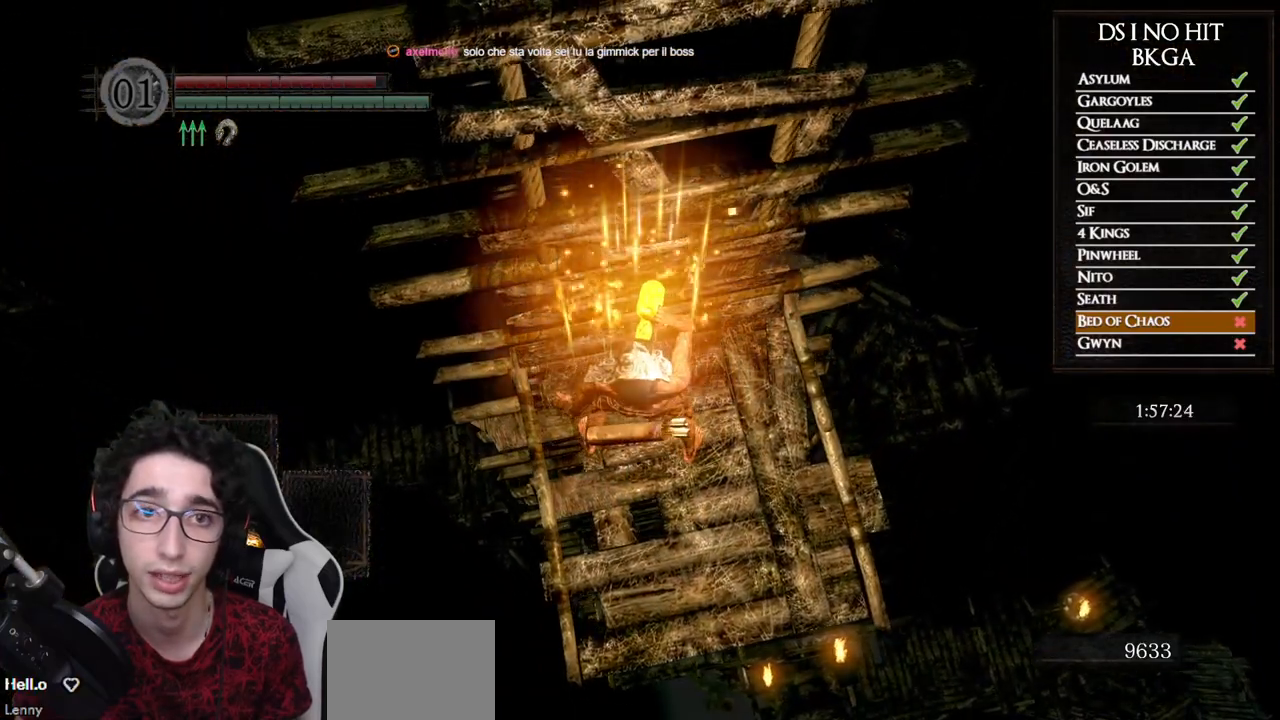
{"buttons": [], "left_stick": "up", "right_stick": "center", "events": [[400, "left_stick", "up"]]}
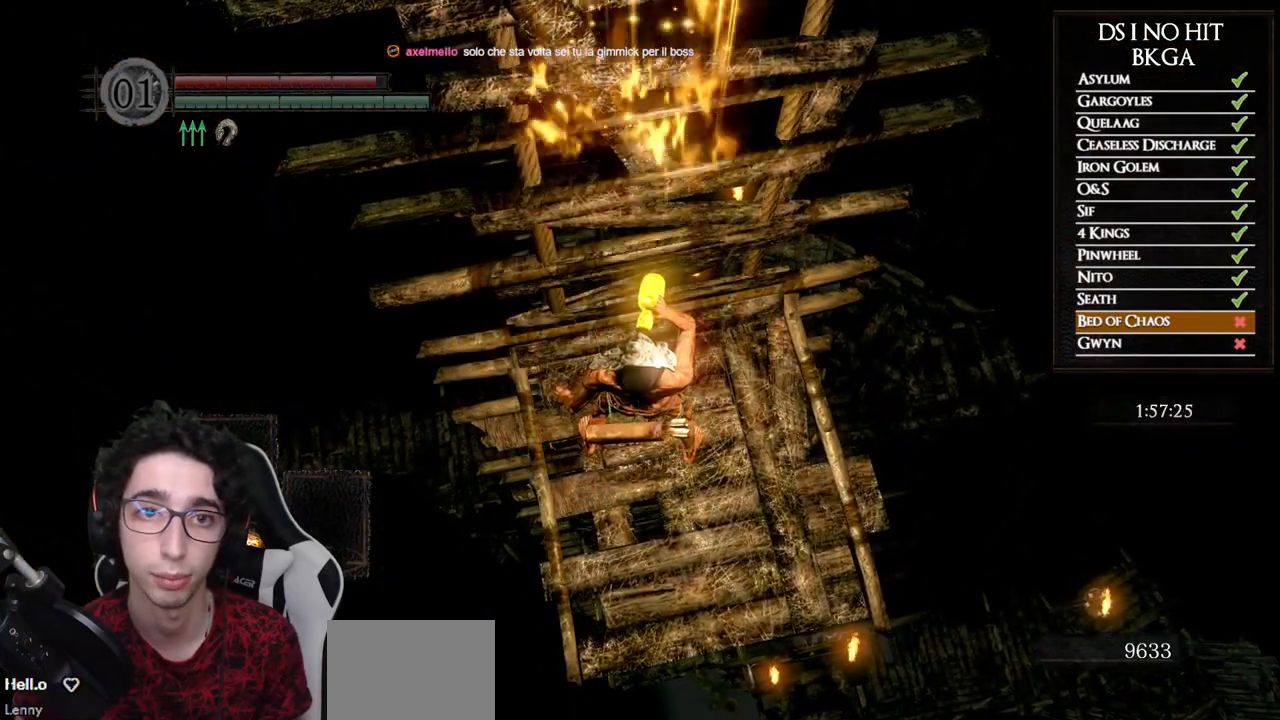
{"buttons": [], "left_stick": "center", "right_stick": "center", "events": [[250, "left_stick", "center"], [350, "left_stick", "up"], [483, "left_stick", "center"]]}
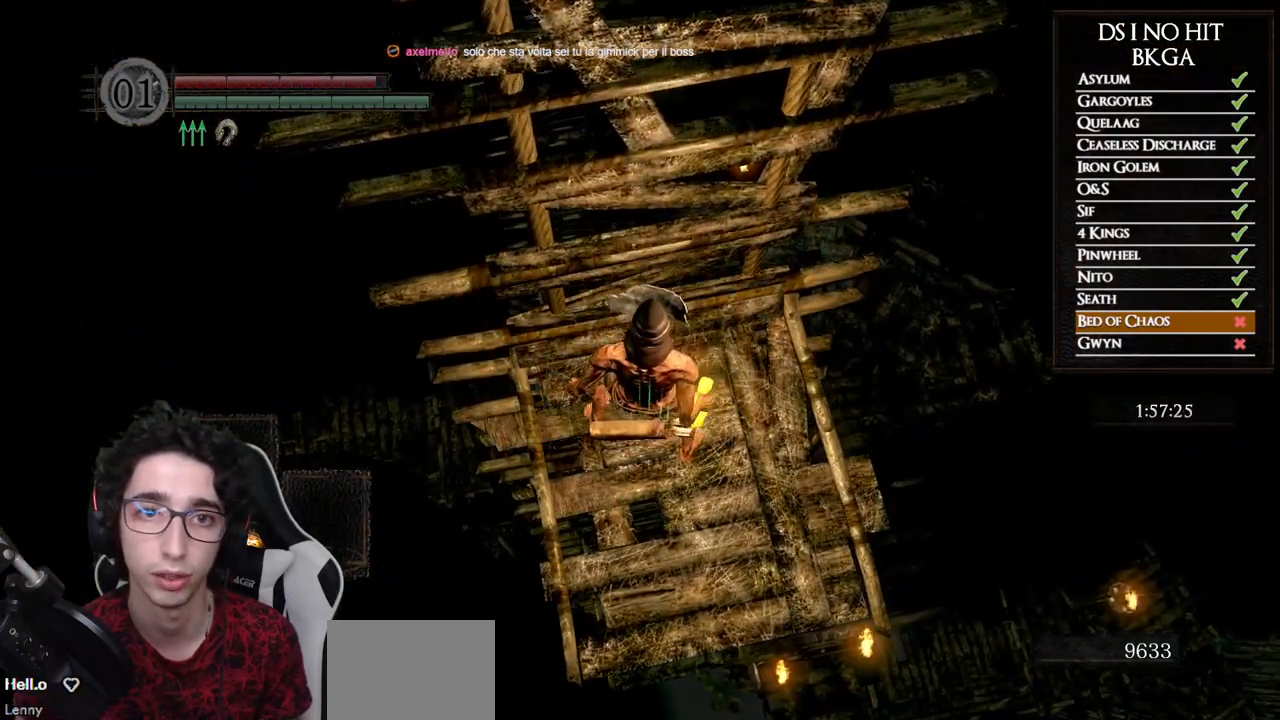
{"buttons": [], "left_stick": "center", "right_stick": "center", "events": [[17, "X", "down"], [150, "X", "up"]]}
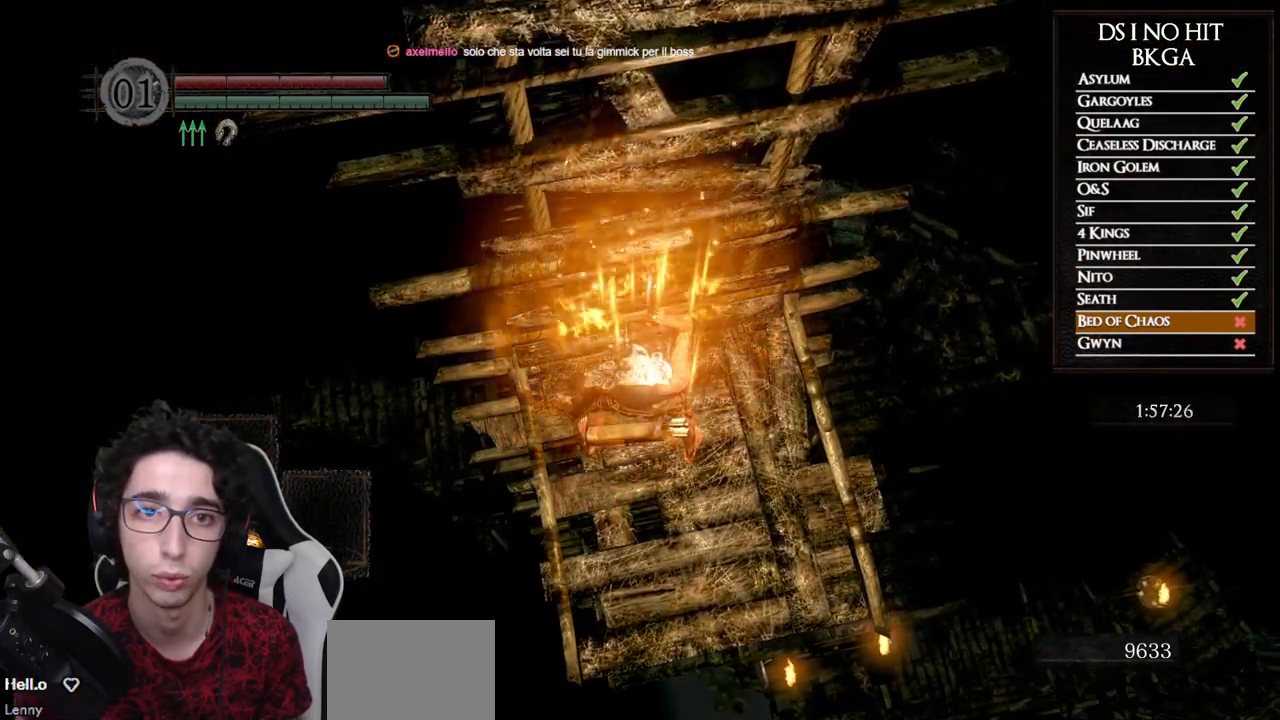
{"buttons": [], "left_stick": "center", "right_stick": "down-left", "events": [[217, "right_stick", "down-left"]]}
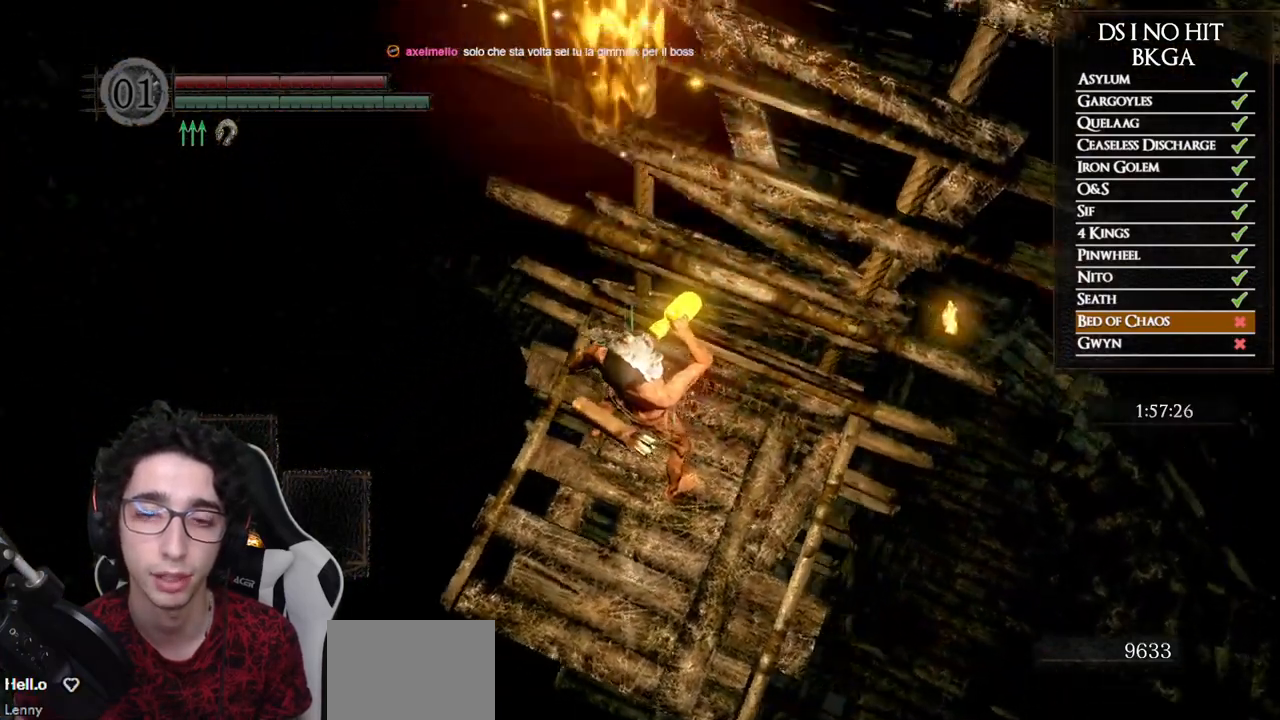
{"buttons": [], "left_stick": "down", "right_stick": "down-left", "events": [[300, "right_stick", "center"], [467, "left_stick", "down"], [467, "right_stick", "down-left"]]}
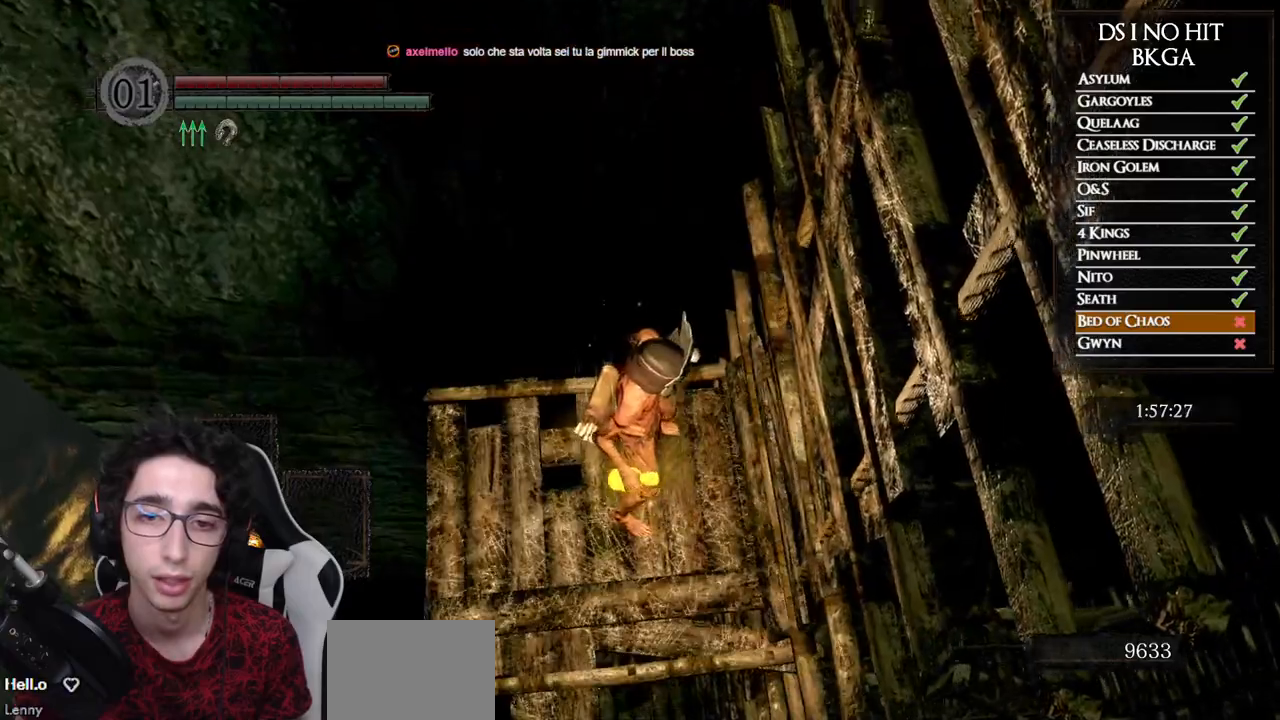
{"buttons": [], "left_stick": "center", "right_stick": "center", "events": [[150, "right_stick", "center"], [233, "left_stick", "down-left"], [333, "left_stick", "left"], [450, "left_stick", "center"]]}
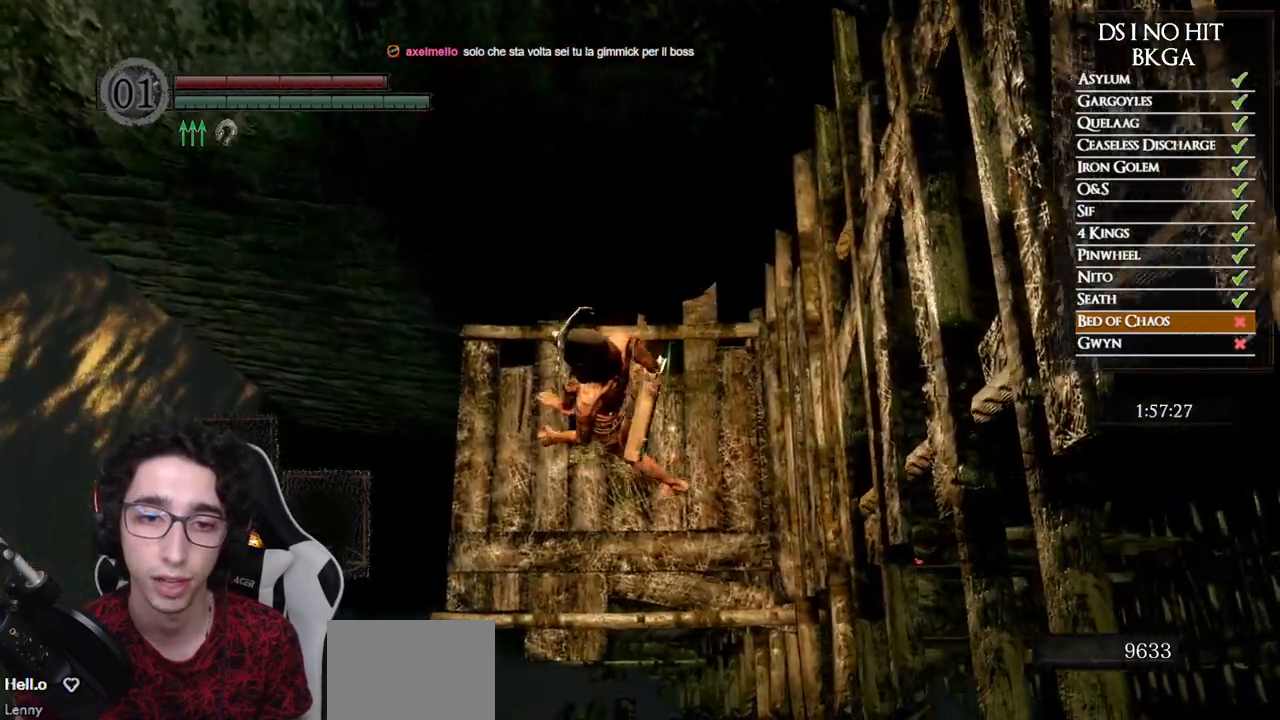
{"buttons": [], "left_stick": "center", "right_stick": "down-left", "events": [[383, "right_stick", "down-left"]]}
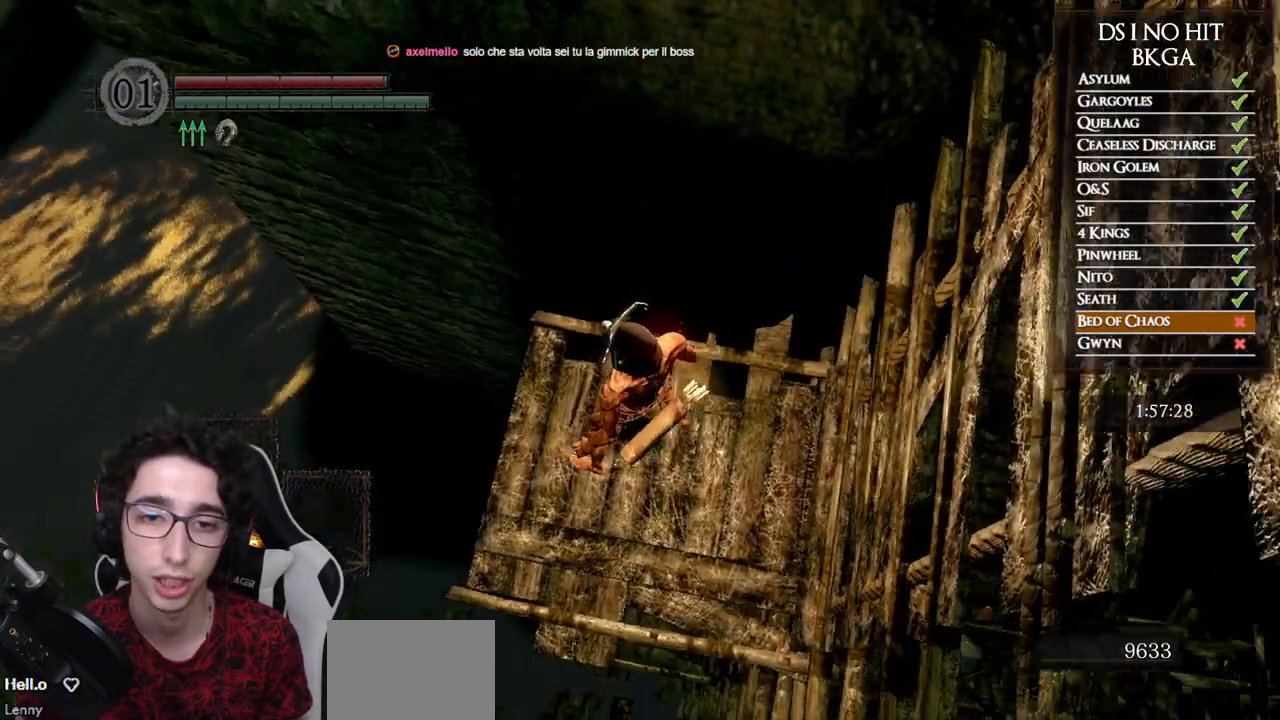
{"buttons": [], "left_stick": "down-right", "right_stick": "center", "events": [[33, "right_stick", "center"], [217, "right_stick", "down"], [317, "left_stick", "down-right"], [333, "right_stick", "center"]]}
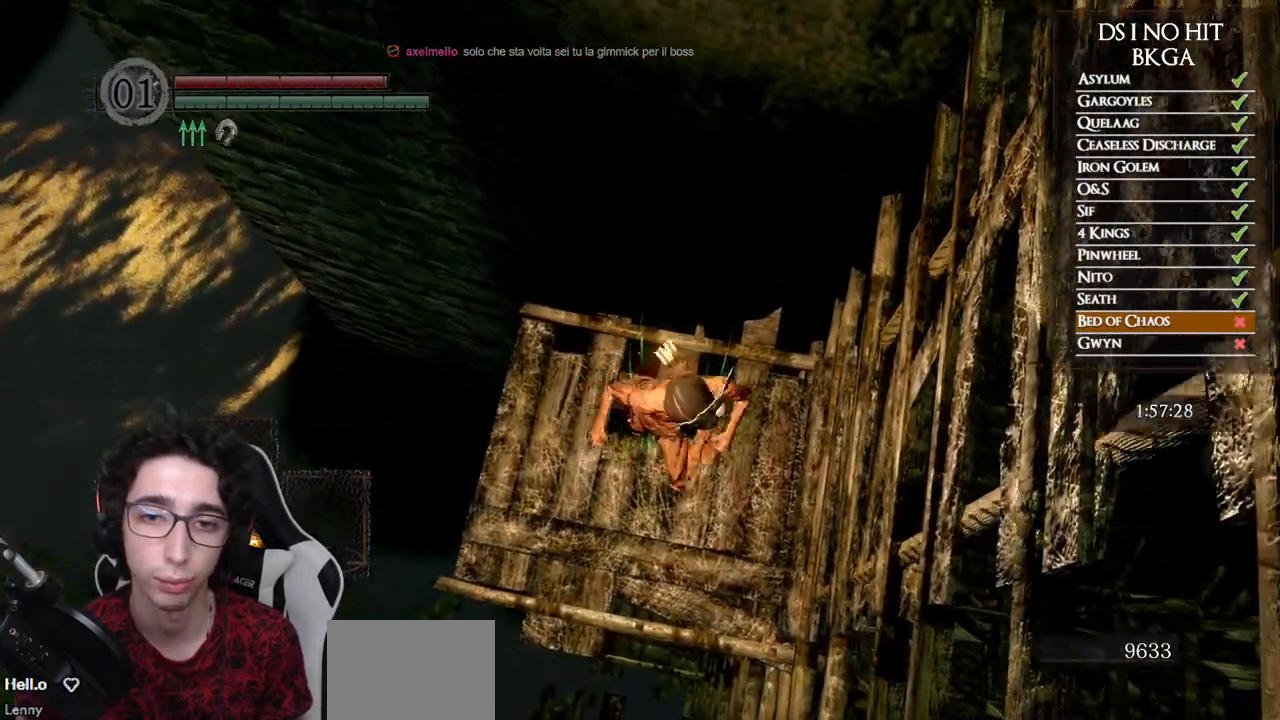
{"buttons": [], "left_stick": "center", "right_stick": "center", "events": [[100, "right_stick", "left"], [250, "left_stick", "up"], [283, "right_stick", "center"], [367, "left_stick", "center"]]}
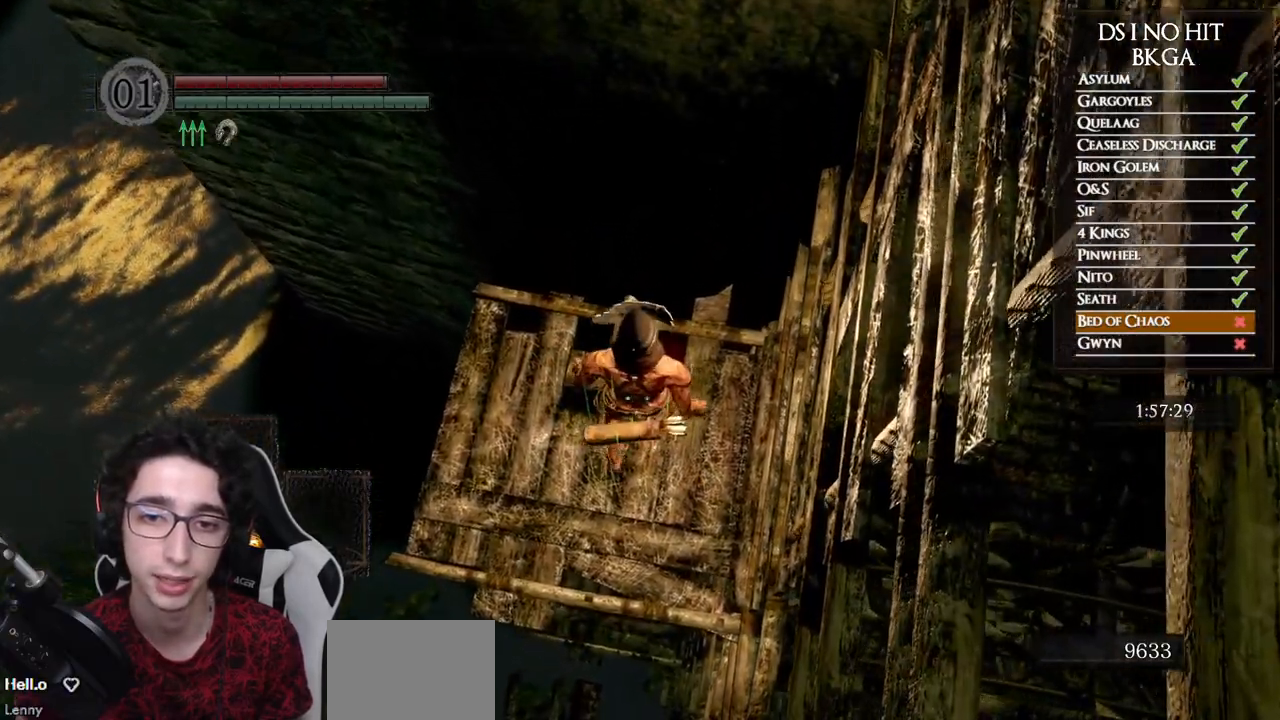
{"buttons": [], "left_stick": "center", "right_stick": "center", "events": []}
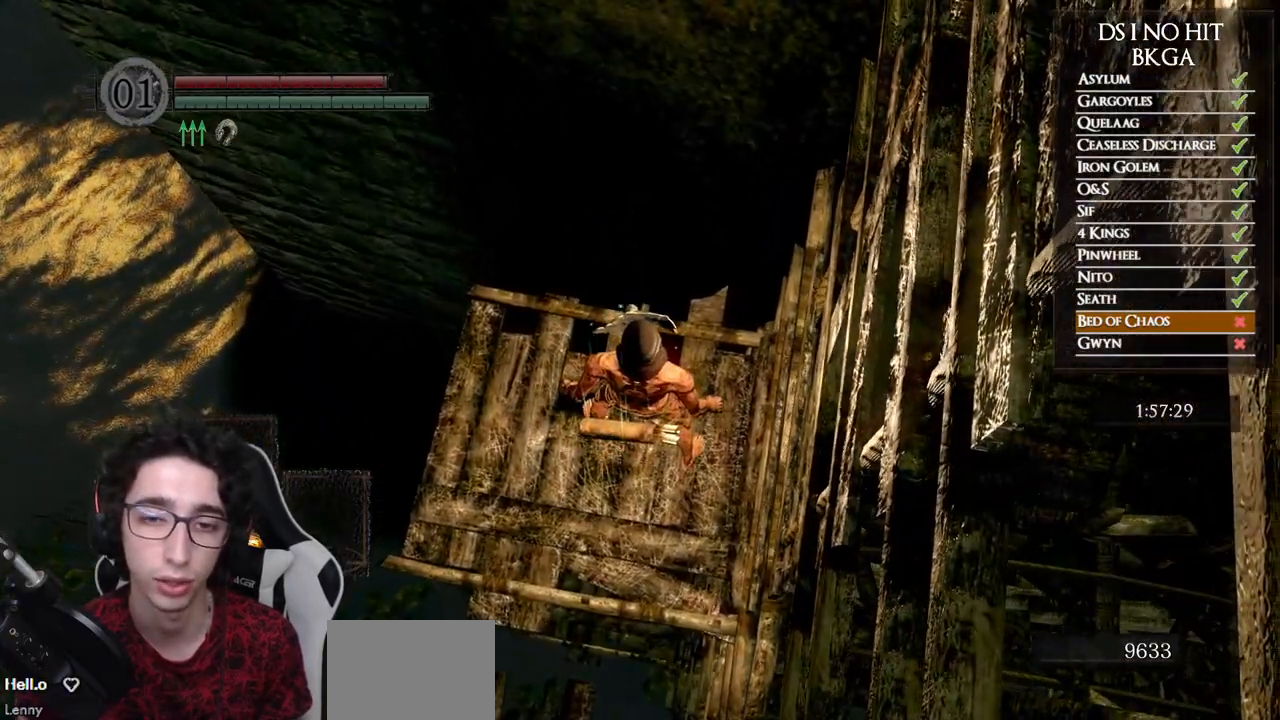
{"buttons": [], "left_stick": "center", "right_stick": "center", "events": [[300, "left_stick", "left"], [450, "left_stick", "center"]]}
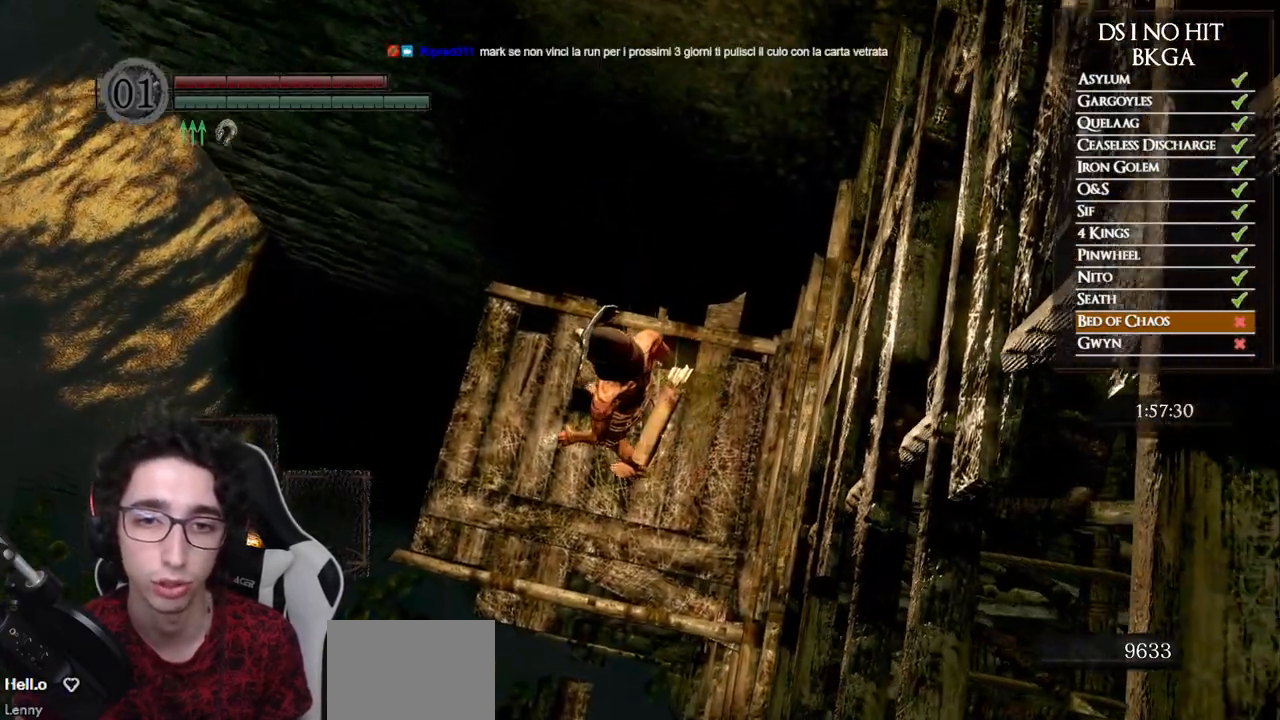
{"buttons": [], "left_stick": "center", "right_stick": "down", "events": [[67, "right_stick", "down"], [183, "left_stick", "up-left"], [267, "right_stick", "center"], [333, "left_stick", "center"], [417, "right_stick", "down"]]}
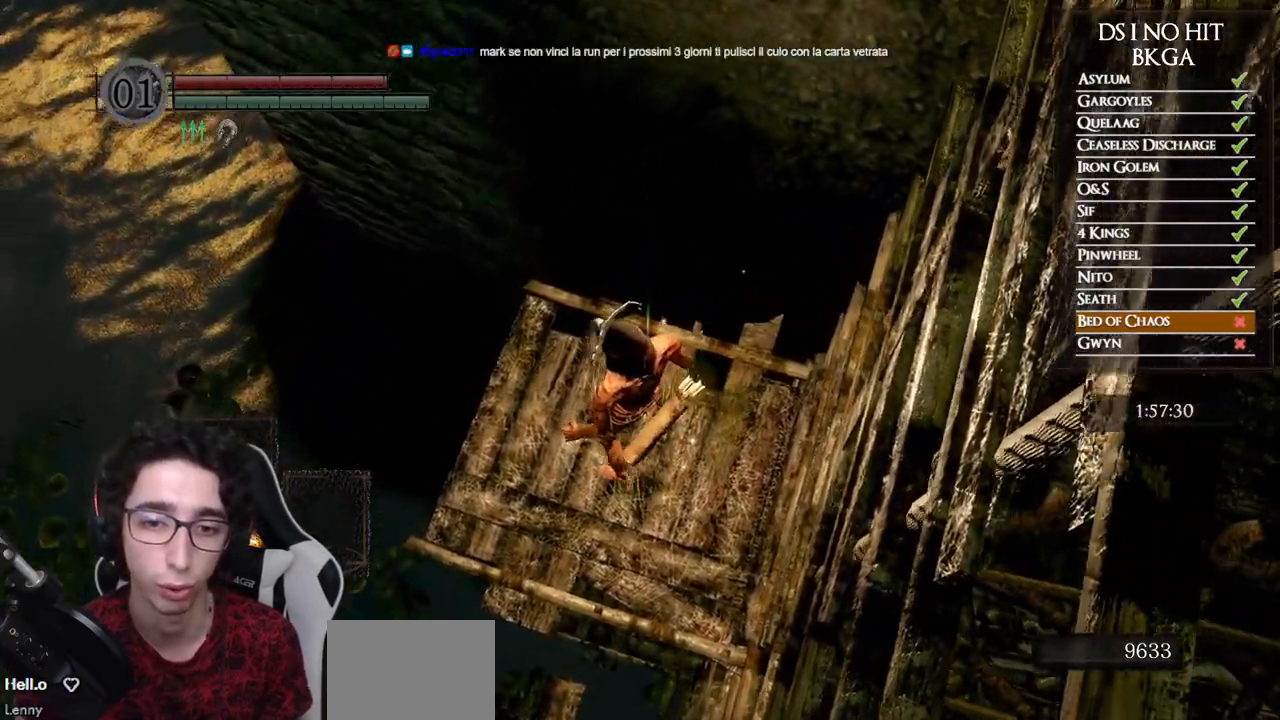
{"buttons": [], "left_stick": "center", "right_stick": "center", "events": [[50, "left_stick", "up-left"], [67, "right_stick", "center"], [267, "left_stick", "center"]]}
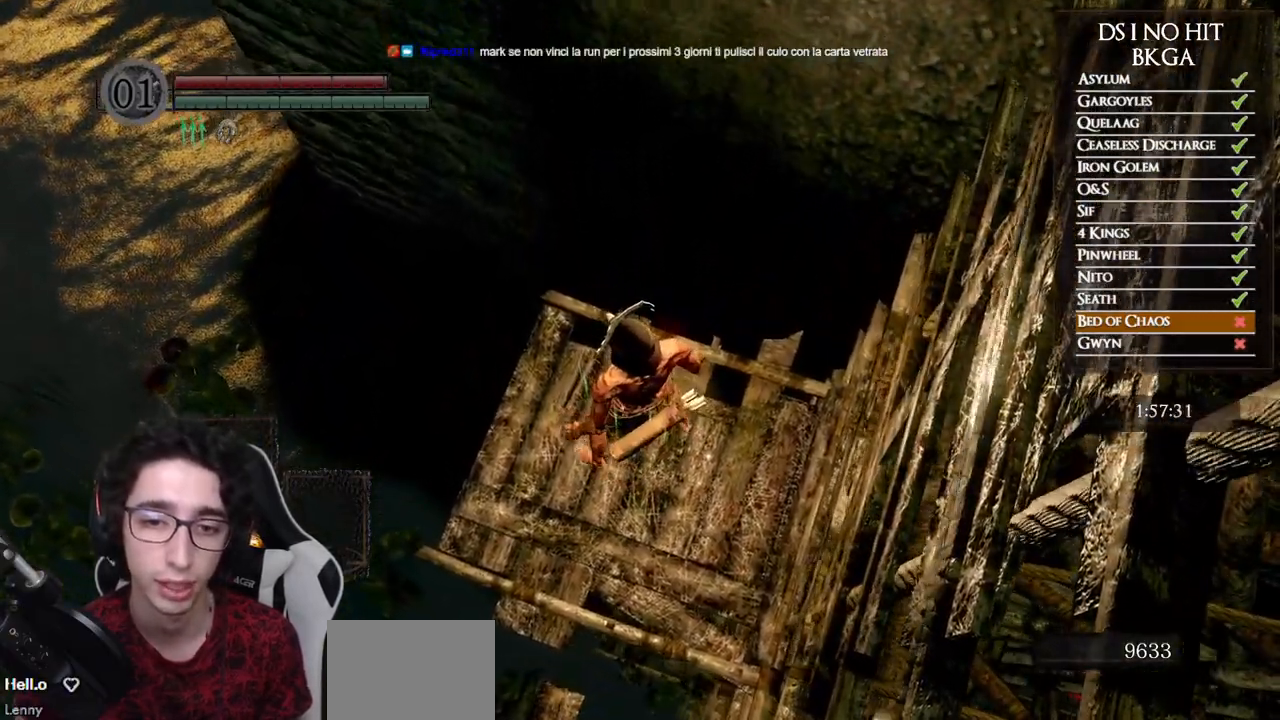
{"buttons": [], "left_stick": "center", "right_stick": "center", "events": [[17, "left_stick", "up-left"], [83, "left_stick", "center"], [250, "left_stick", "up-left"], [367, "left_stick", "center"]]}
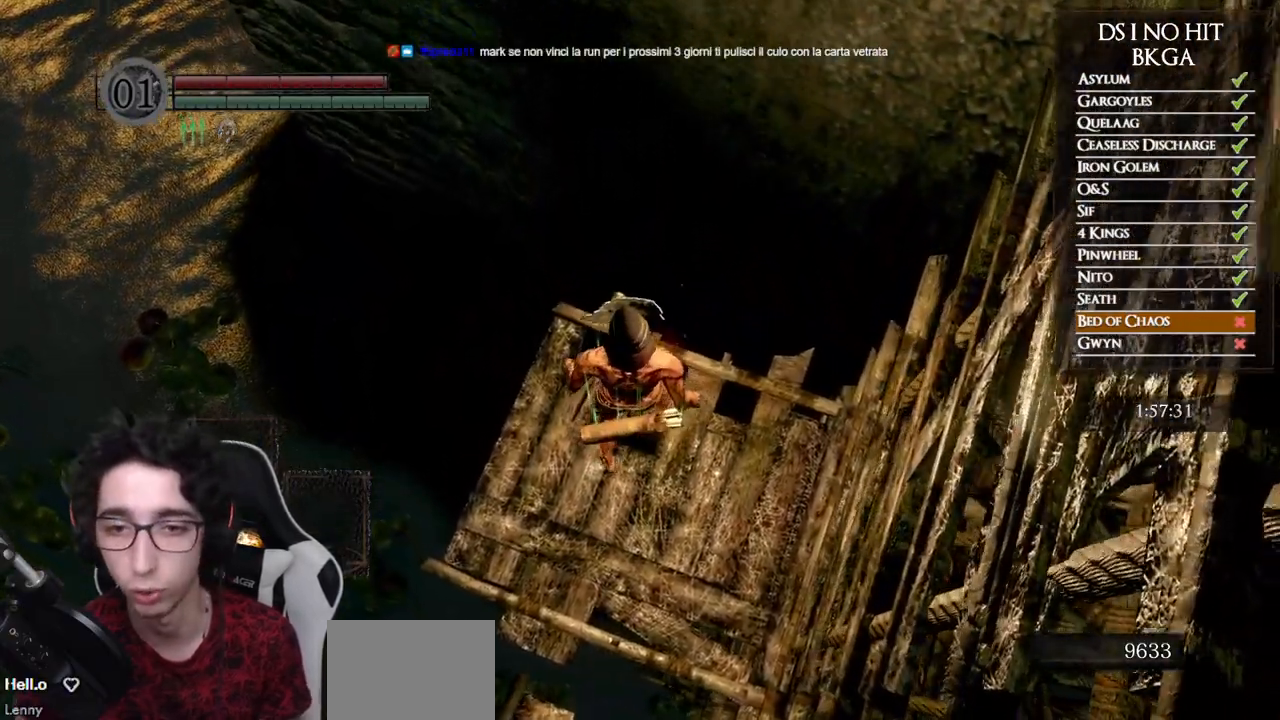
{"buttons": [], "left_stick": "center", "right_stick": "left", "events": [[17, "left_stick", "up"], [133, "left_stick", "center"], [150, "right_stick", "left"], [267, "right_stick", "center"], [400, "right_stick", "left"]]}
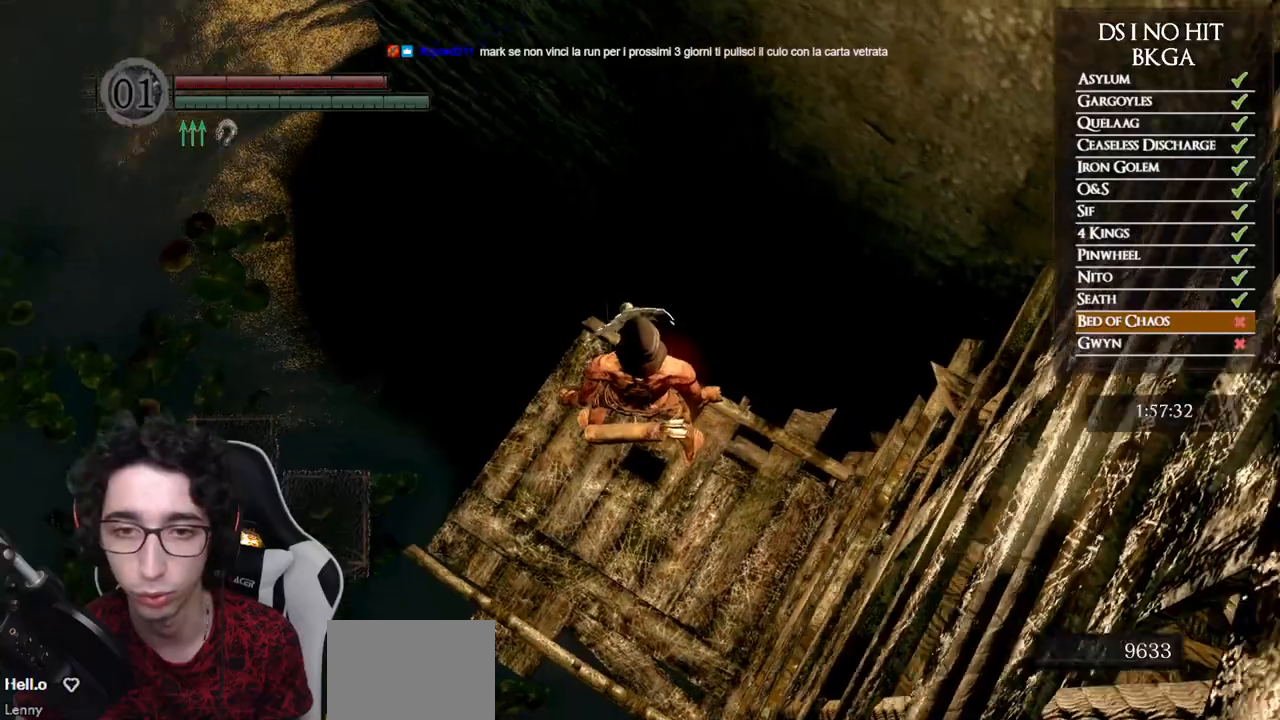
{"buttons": [], "left_stick": "up", "right_stick": "center", "events": [[17, "left_stick", "up"], [33, "right_stick", "center"], [283, "B", "down"], [350, "B", "up"], [417, "B", "down"], [483, "B", "up"]]}
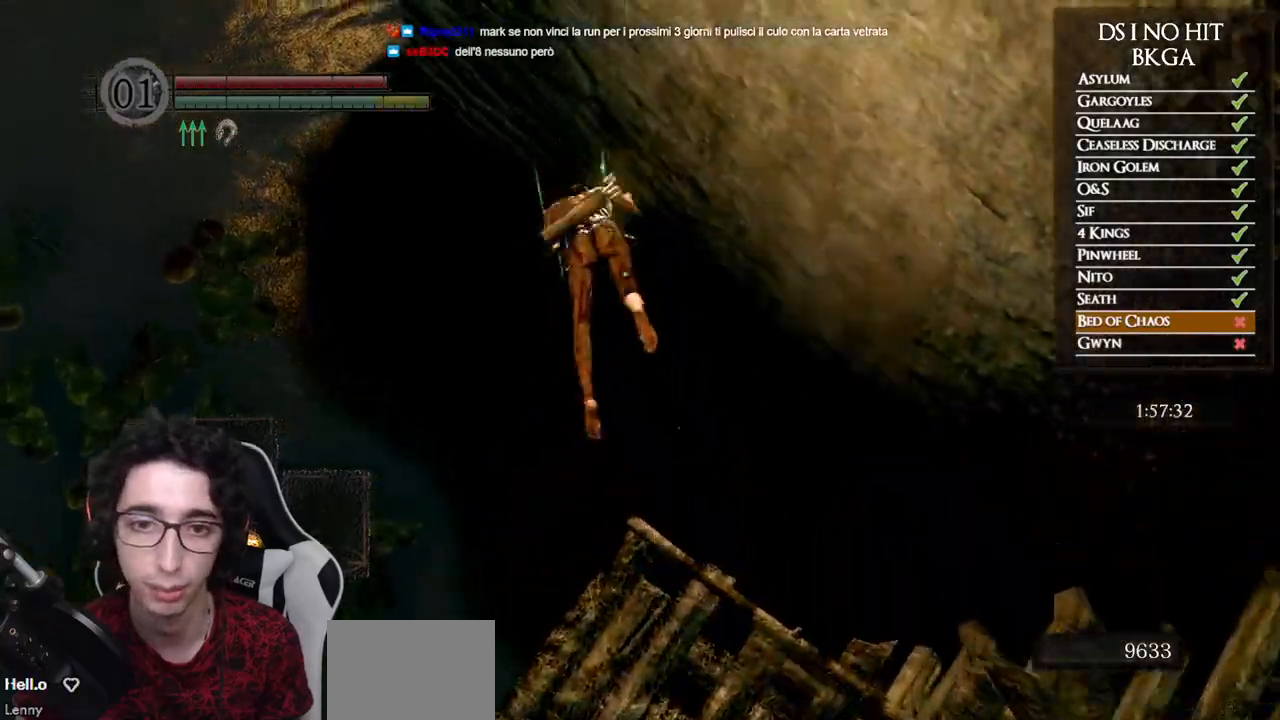
{"buttons": [], "left_stick": "up", "right_stick": "center", "events": [[150, "right_stick", "up-left"], [267, "right_stick", "center"], [367, "B", "down"], [467, "B", "up"]]}
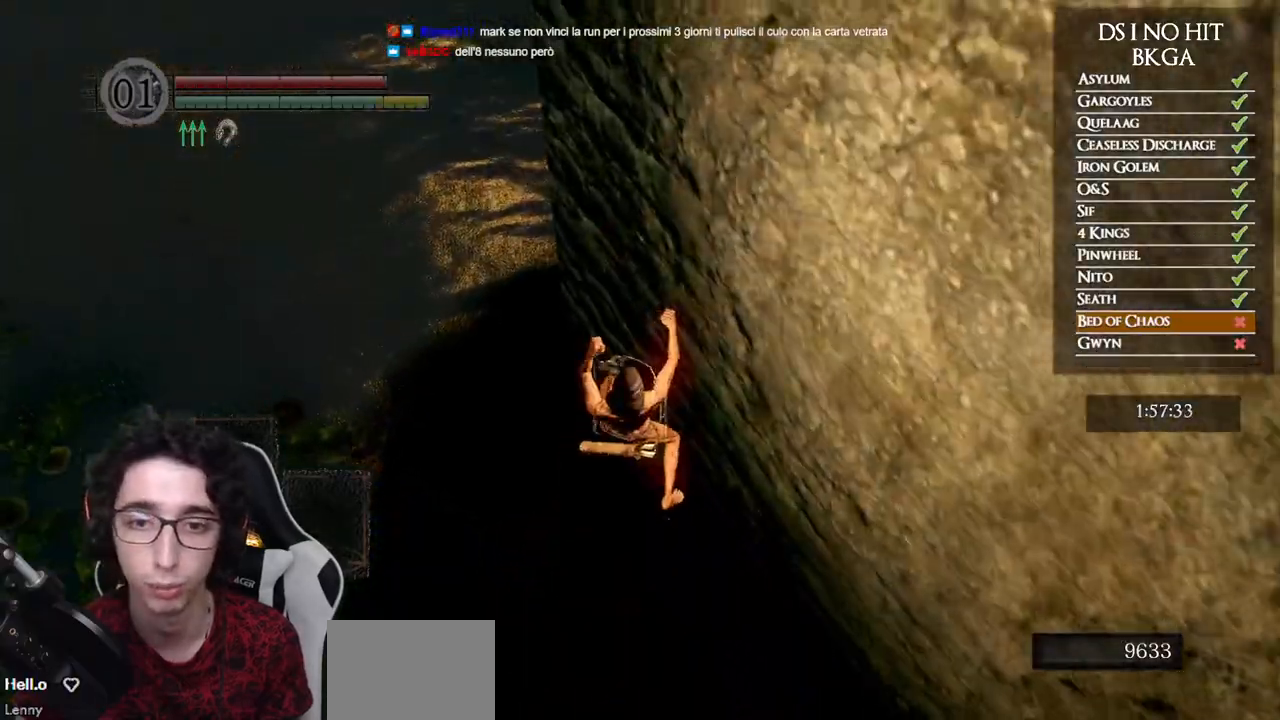
{"buttons": ["B"], "left_stick": "up", "right_stick": "center", "events": [[17, "B", "down"], [117, "B", "up"], [183, "B", "down"], [267, "B", "up"], [317, "B", "down"], [417, "B", "up"], [483, "B", "down"]]}
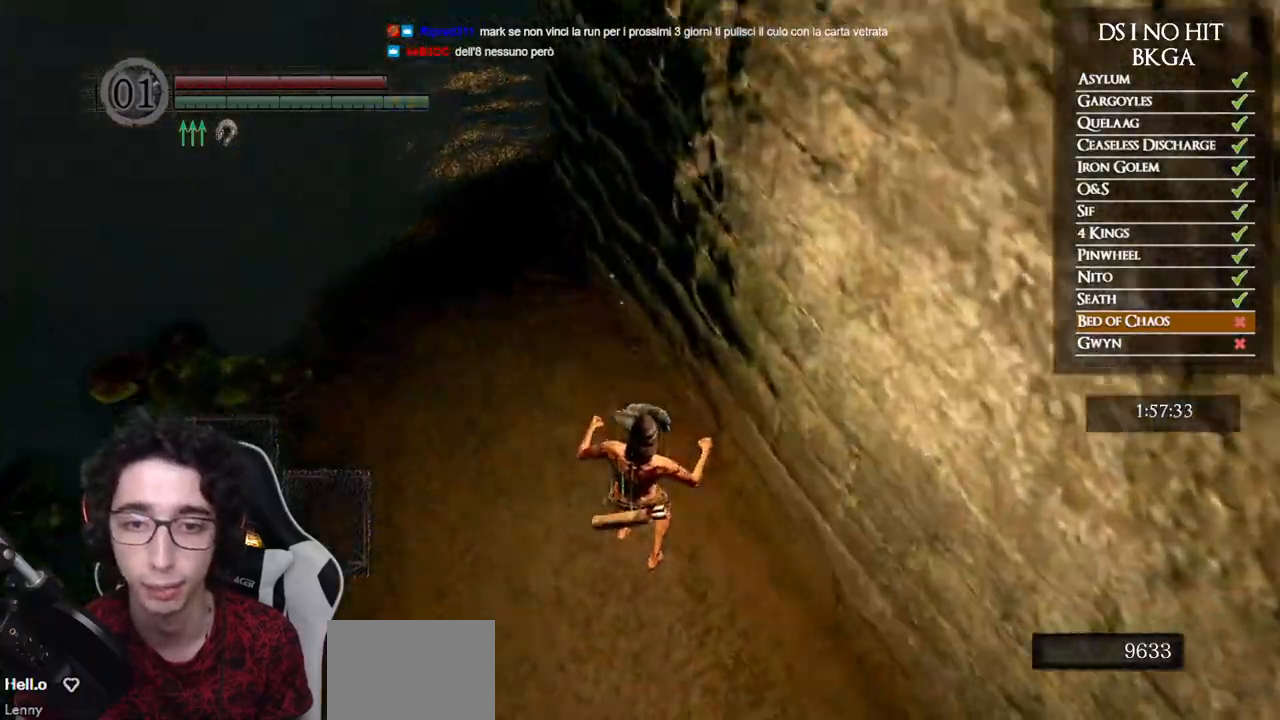
{"buttons": [], "left_stick": "up", "right_stick": "center", "events": [[67, "B", "up"], [117, "B", "down"], [217, "B", "up"], [267, "B", "down"], [350, "B", "up"]]}
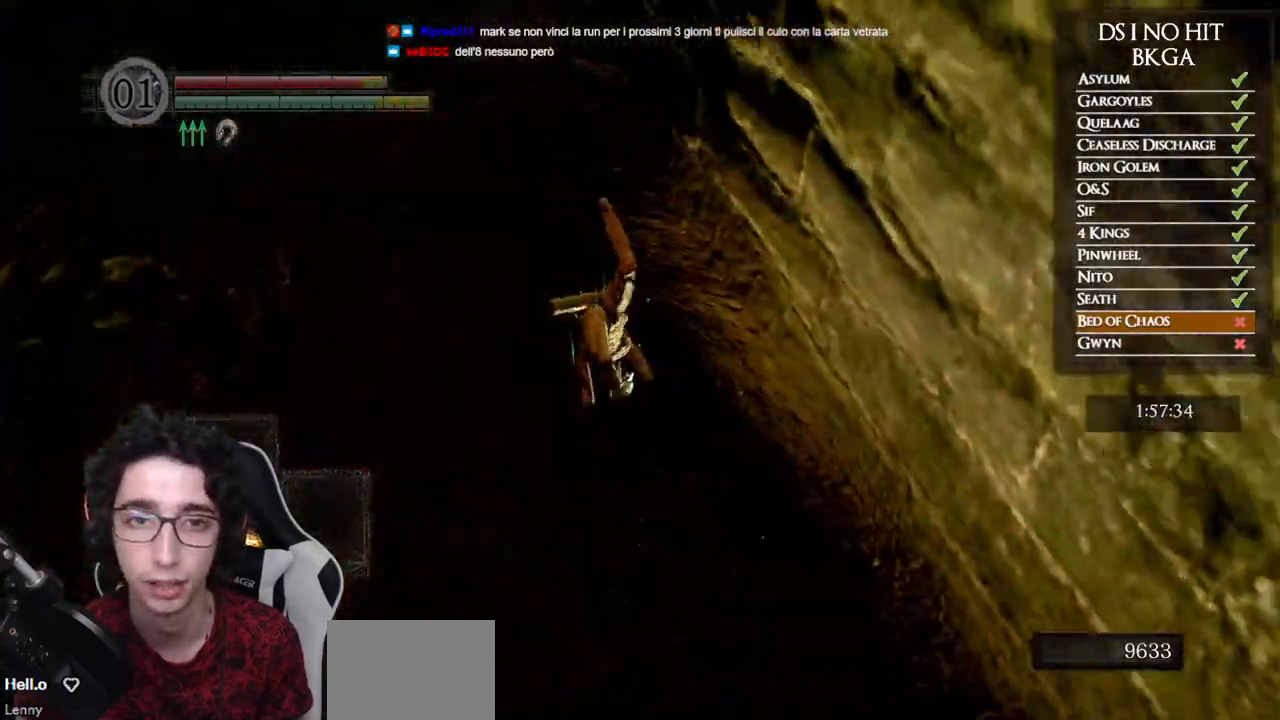
{"buttons": ["B"], "left_stick": "up-left", "right_stick": "center", "events": [[33, "right_stick", "right"], [250, "left_stick", "up-left"], [350, "right_stick", "center"], [417, "B", "down"]]}
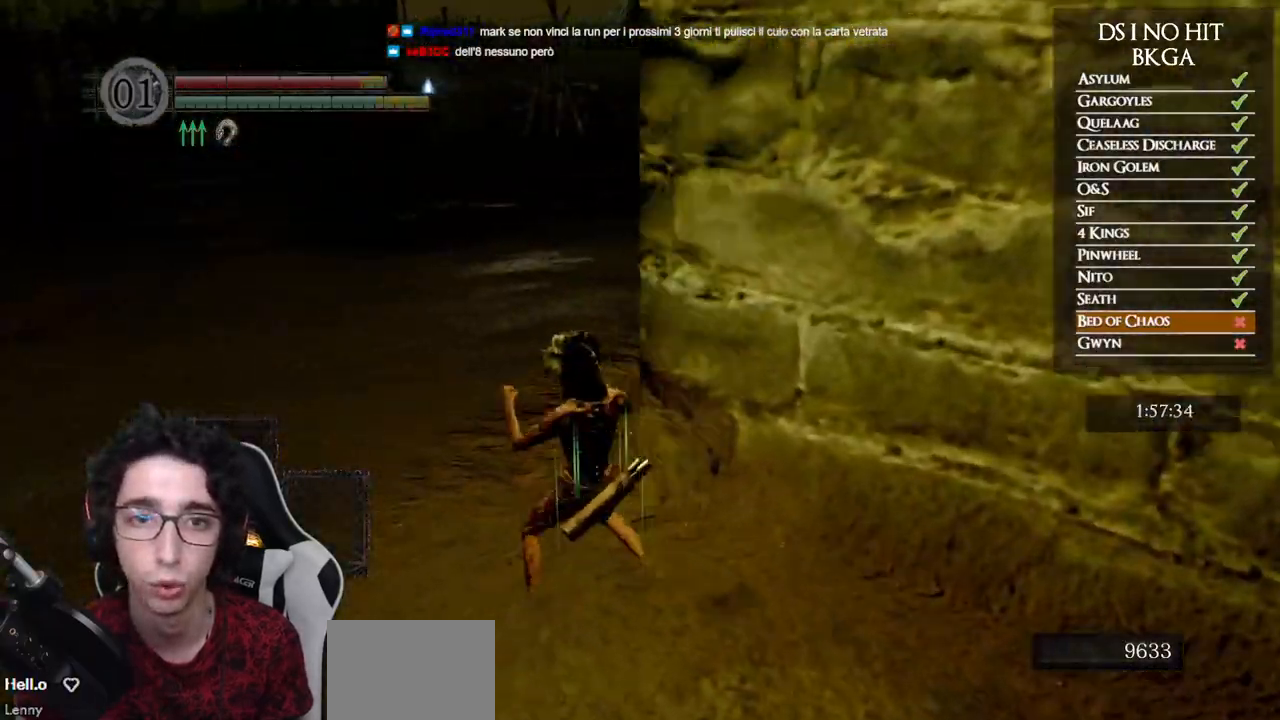
{"buttons": ["B"], "left_stick": "up", "right_stick": "down-right", "events": [[167, "left_stick", "up"], [433, "right_stick", "down-right"]]}
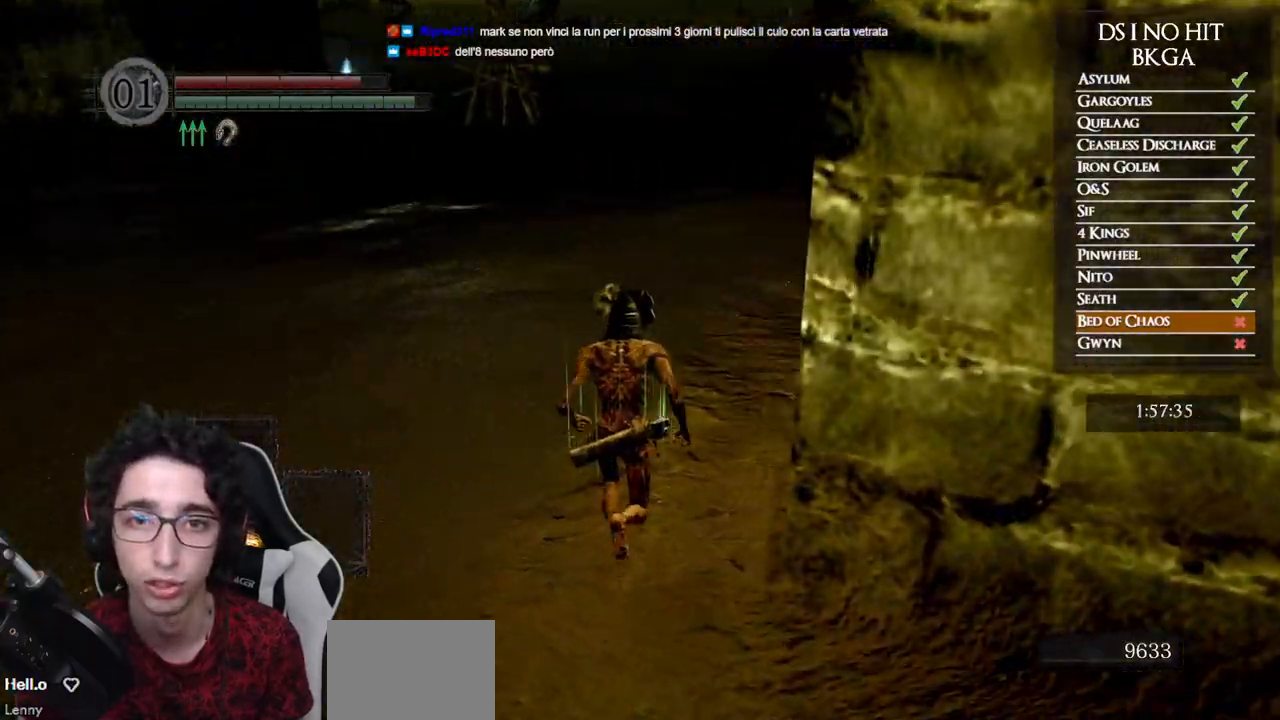
{"buttons": ["B"], "left_stick": "up", "right_stick": "center", "events": [[233, "right_stick", "center"]]}